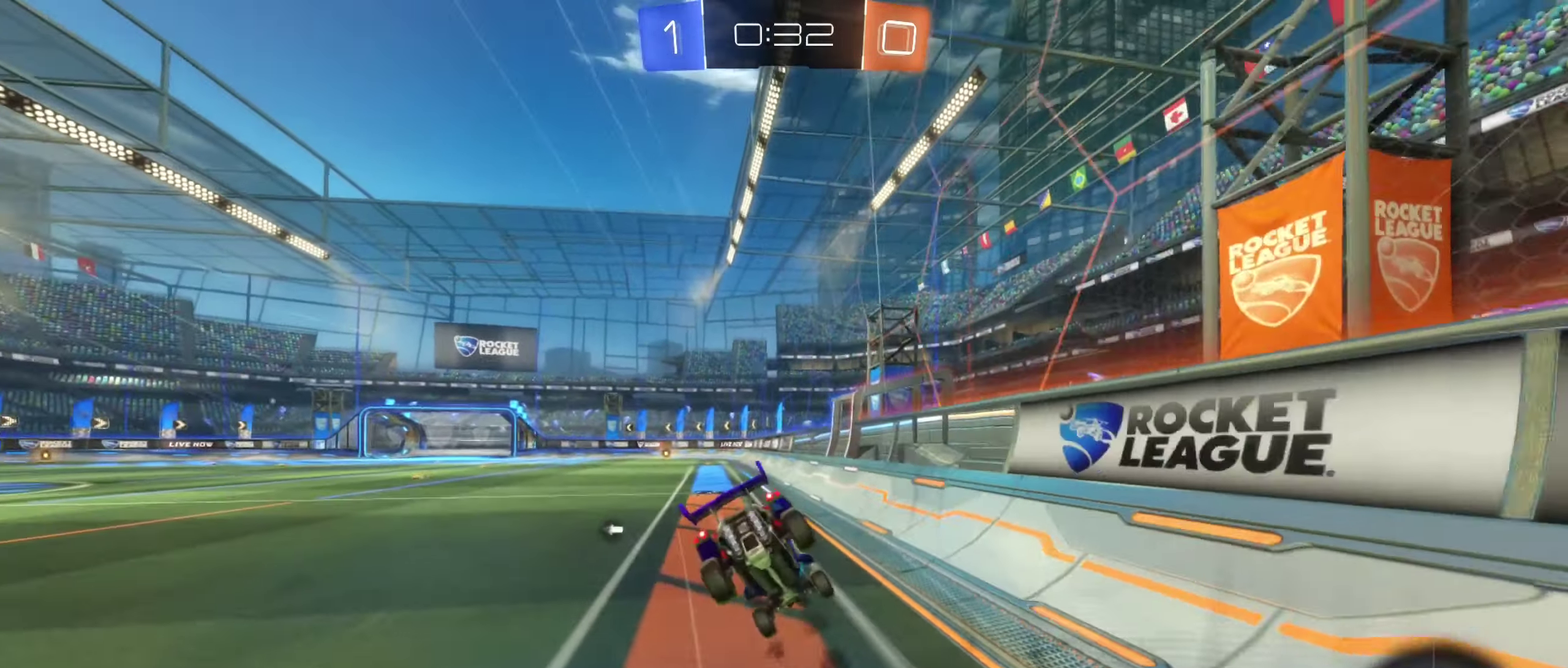
Gameplay with a controller (Xbox layout); each line is a JSON object with the inputs held at the frame after it. "events" lists button and stick changes between this image and that frame as [ms after this image, input, new state], when the widget could be followed in between. Not read: HOME.
{"buttons": ["L1"], "left_stick": "up-left", "right_stick": "center", "events": [[50, "A", "up"], [117, "B", "up"], [200, "left_stick", "down-left"], [234, "Y", "down"], [267, "left_stick", "left"], [317, "Y", "up"], [417, "R2", "up"], [434, "left_stick", "up-left"]]}
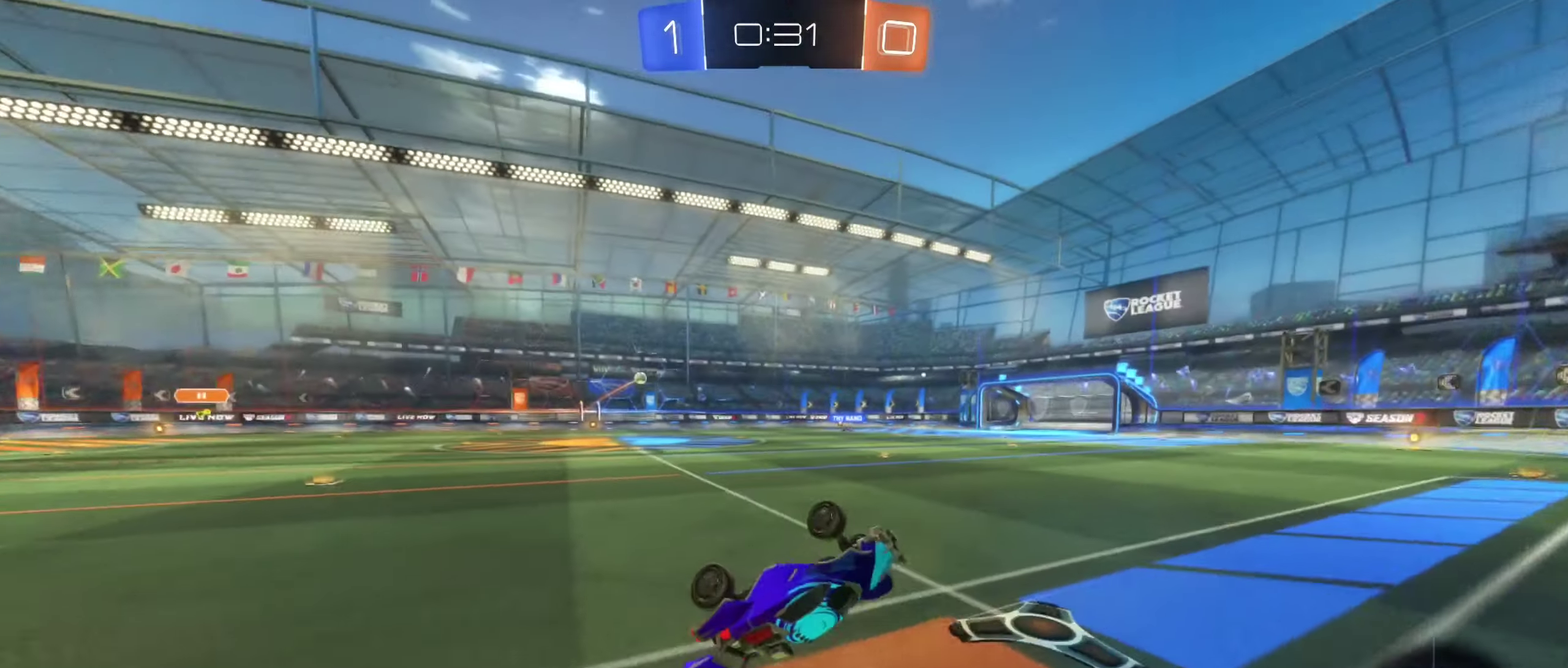
{"buttons": ["Y", "R2"], "left_stick": "center", "right_stick": "center", "events": [[50, "left_stick", "up"], [300, "left_stick", "center"], [350, "L1", "up"], [400, "R2", "down"], [467, "Y", "down"]]}
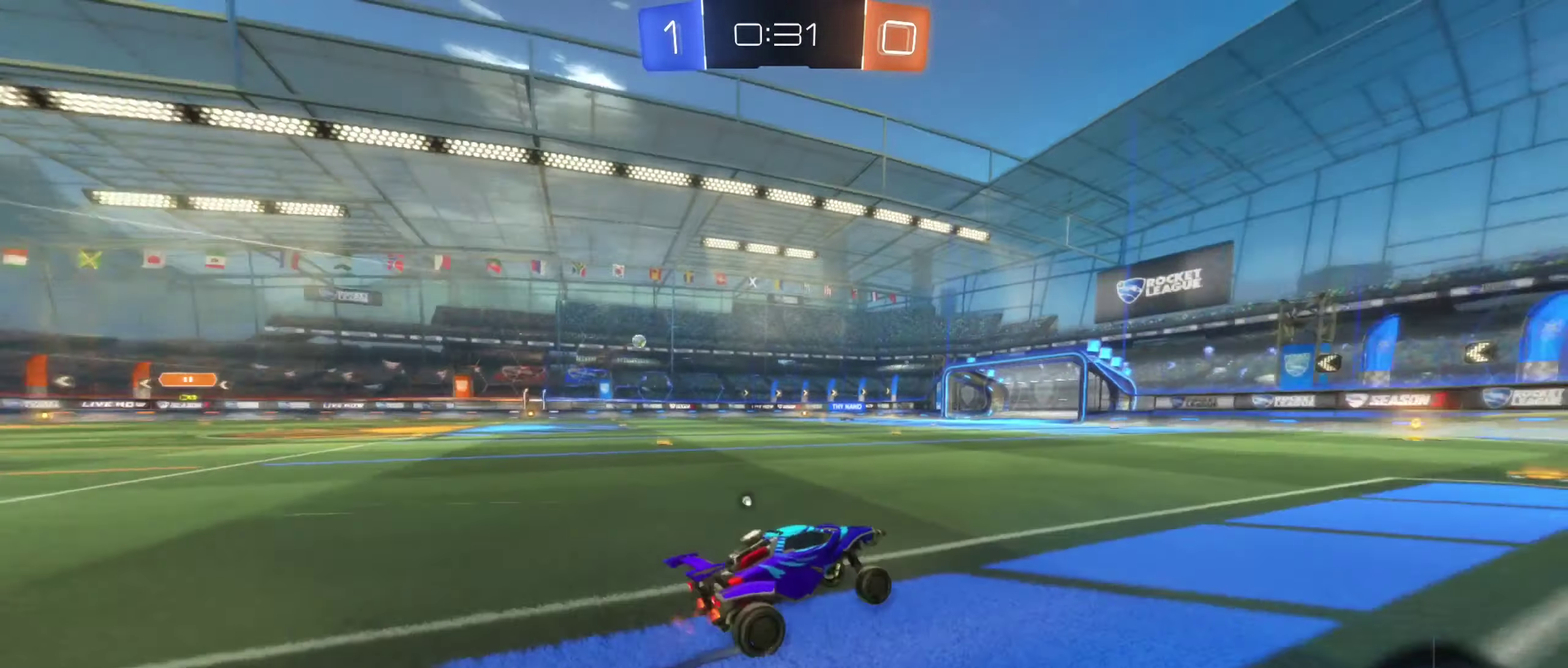
{"buttons": ["R2"], "left_stick": "left", "right_stick": "center", "events": [[67, "Y", "up"], [467, "left_stick", "left"]]}
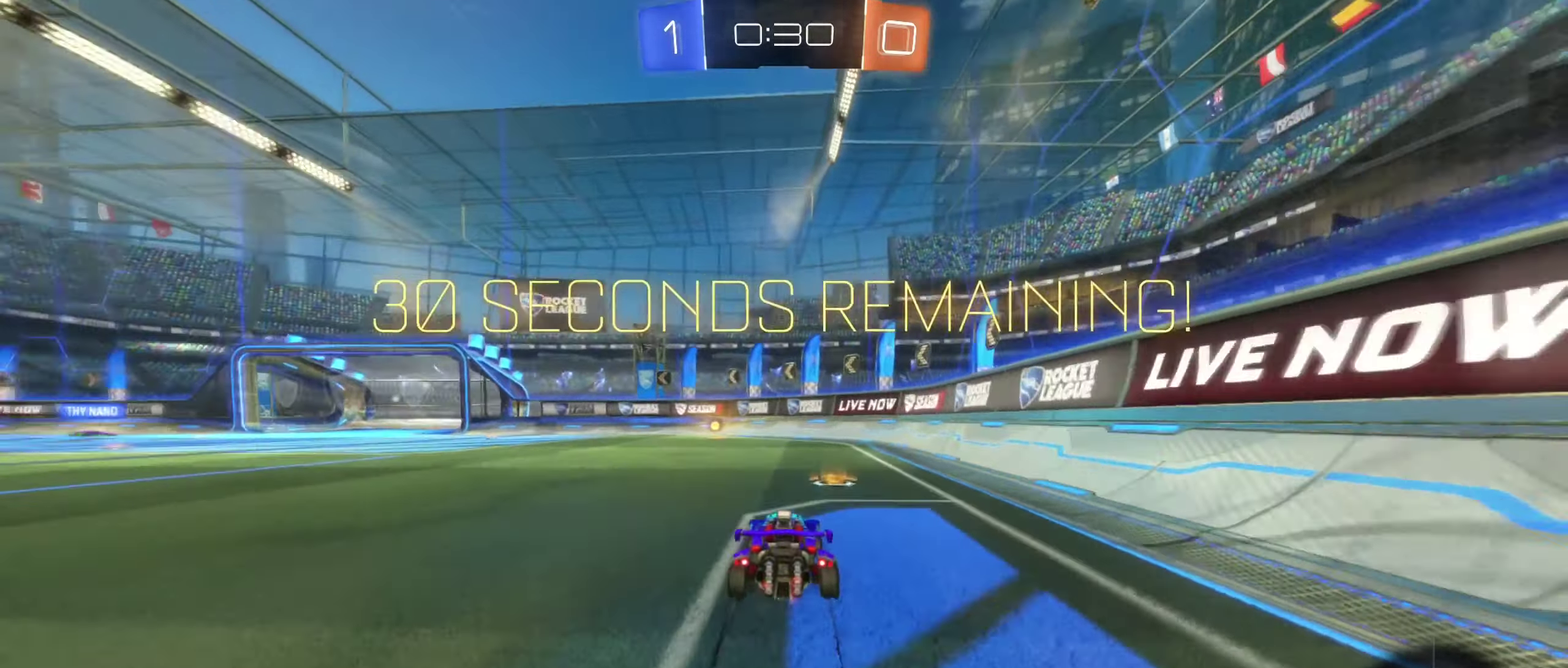
{"buttons": ["R2"], "left_stick": "center", "right_stick": "center", "events": [[17, "Y", "down"], [50, "left_stick", "center"], [100, "Y", "up"]]}
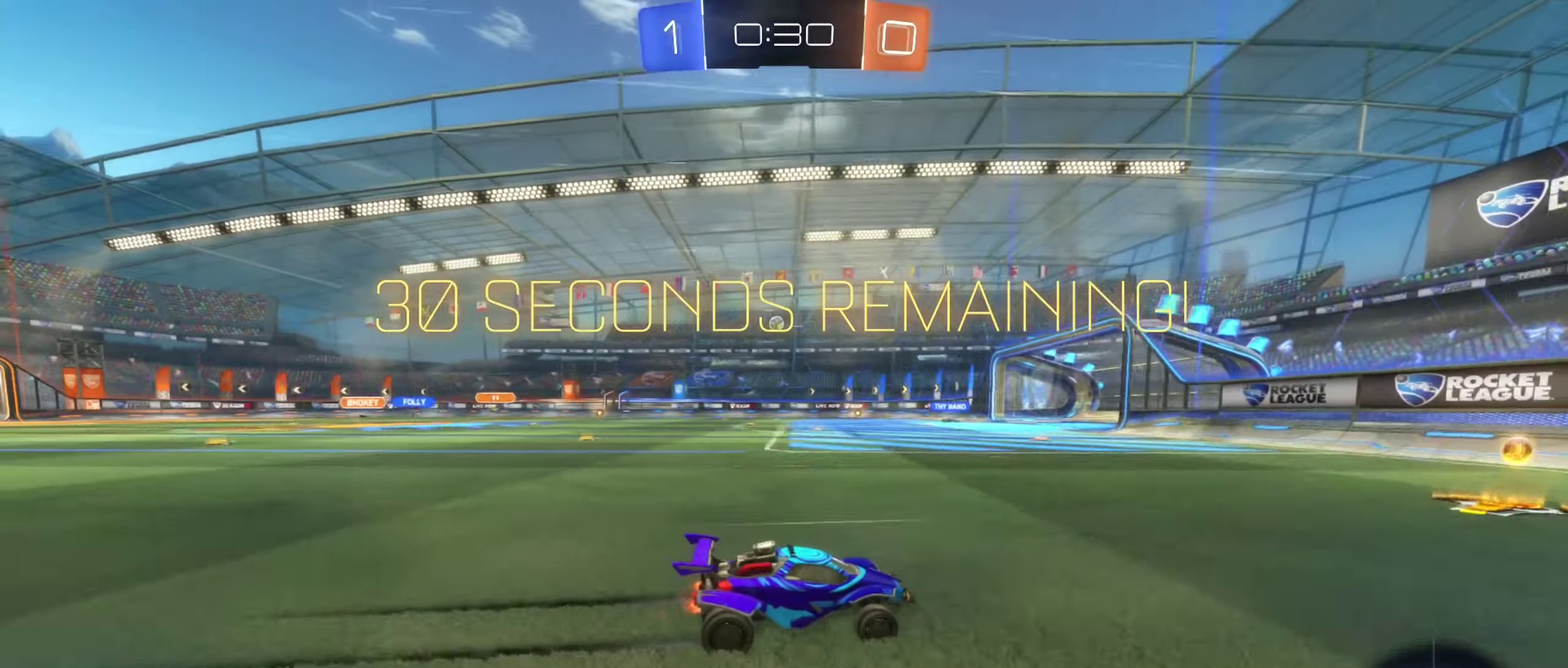
{"buttons": ["R2"], "left_stick": "center", "right_stick": "center", "events": [[83, "left_stick", "left"], [233, "left_stick", "center"], [300, "left_stick", "left"], [500, "left_stick", "center"]]}
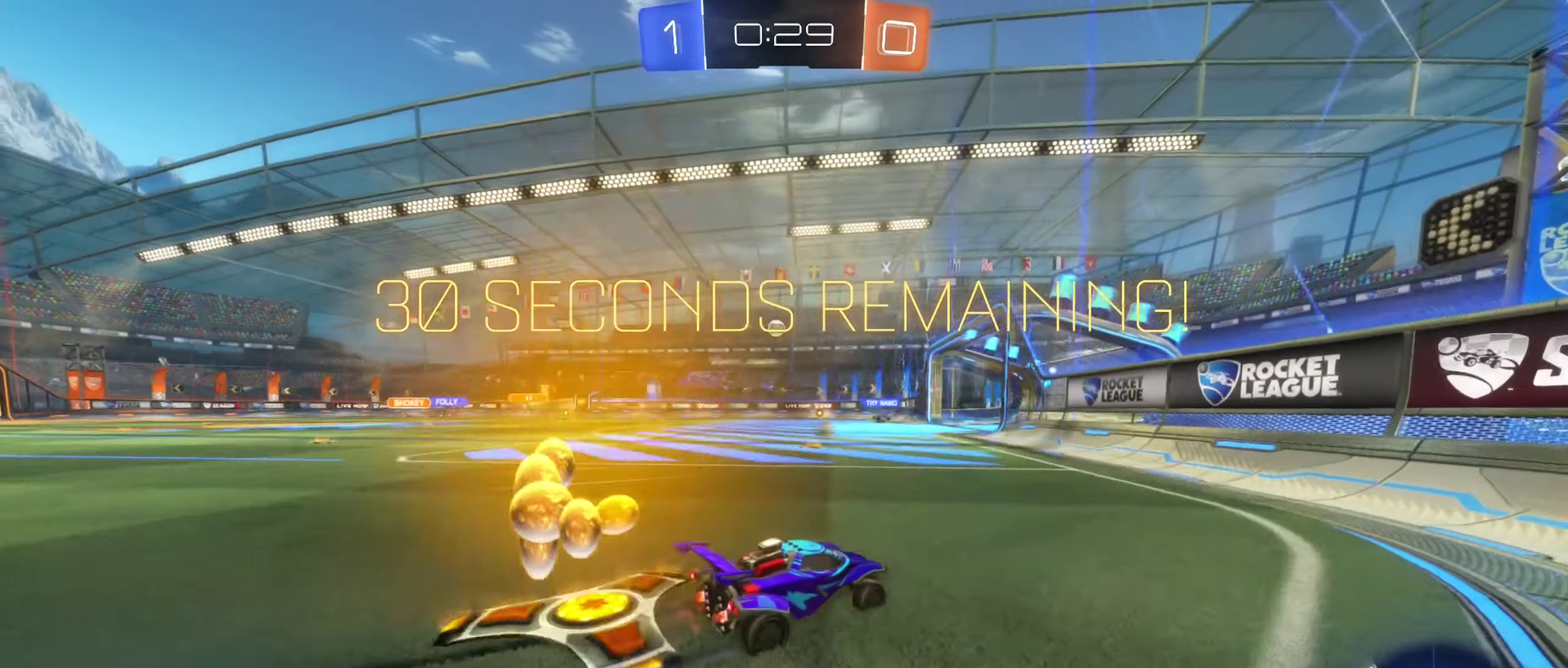
{"buttons": ["R2"], "left_stick": "center", "right_stick": "center", "events": [[133, "left_stick", "left"], [150, "R2", "up"], [183, "L2", "down"], [300, "L2", "up"], [366, "R2", "down"], [500, "left_stick", "center"]]}
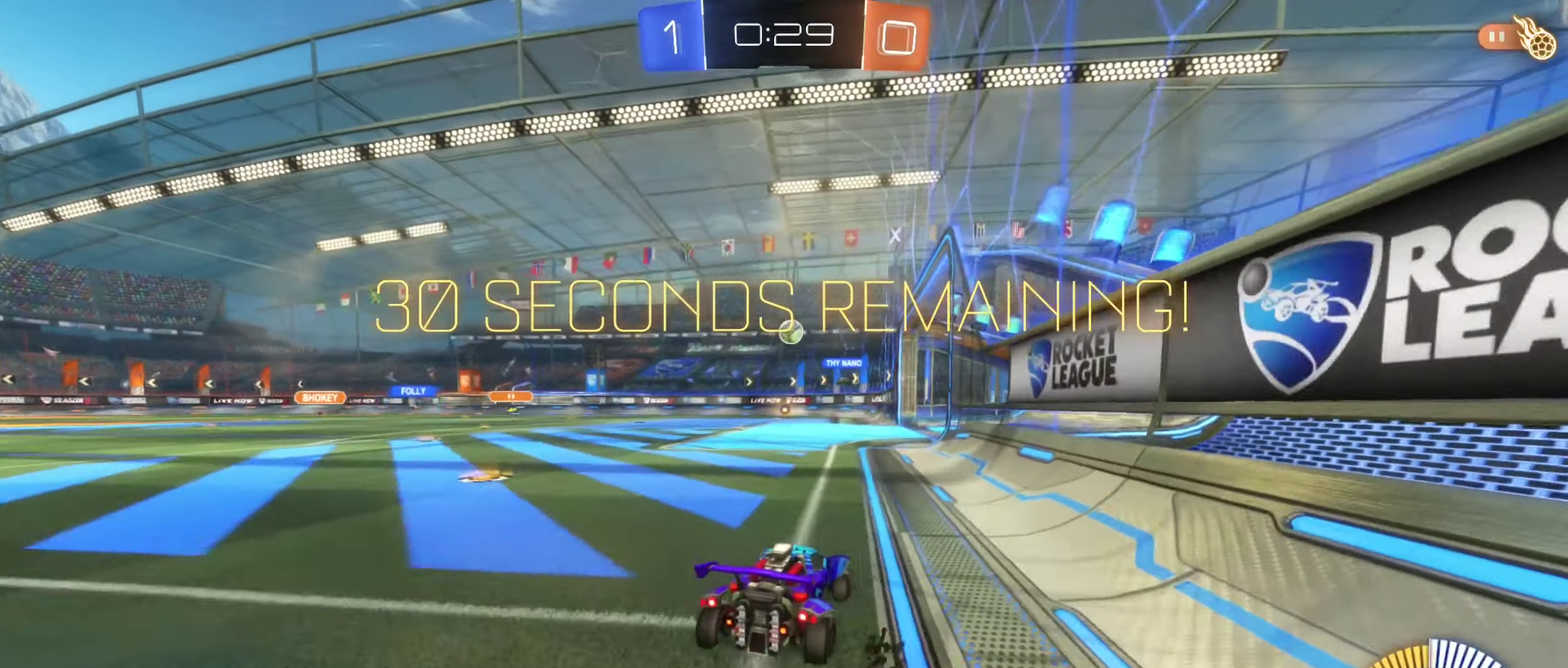
{"buttons": ["R2"], "left_stick": "center", "right_stick": "center", "events": []}
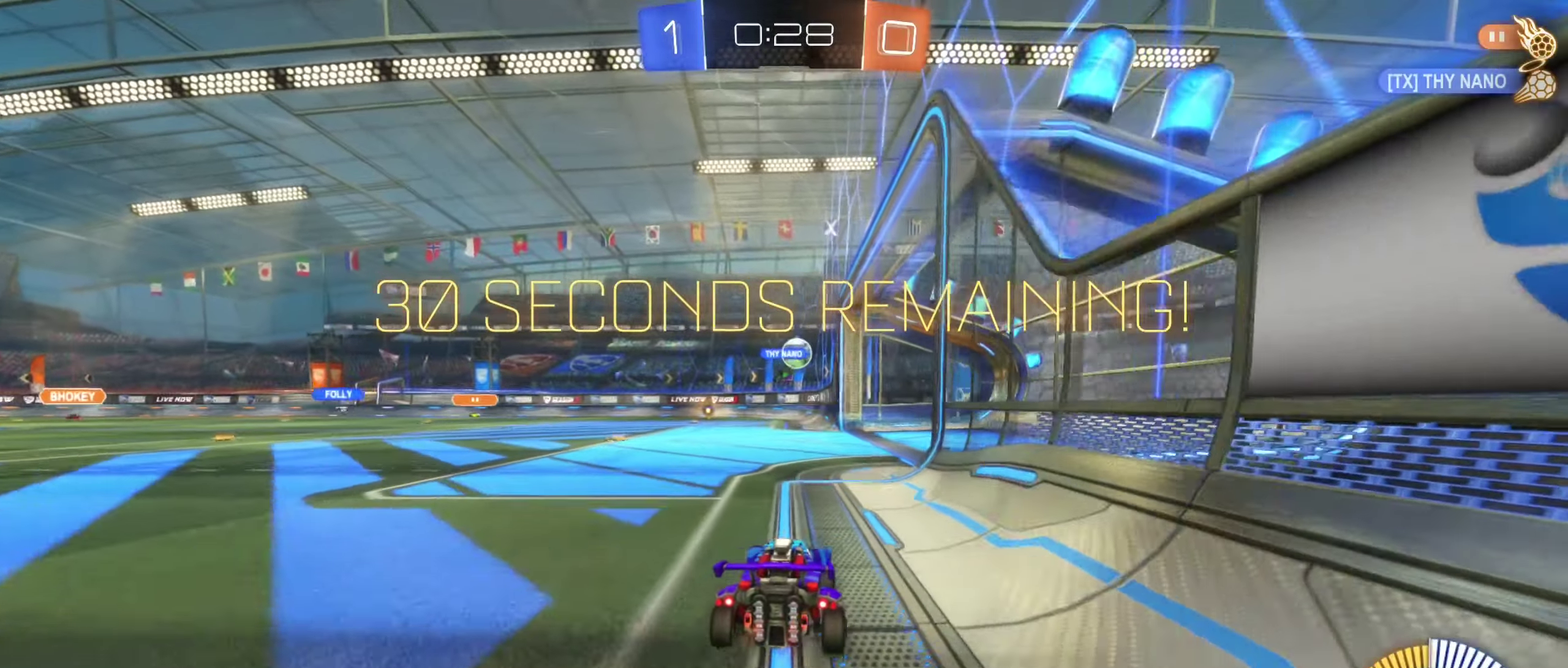
{"buttons": [], "left_stick": "down-right", "right_stick": "center"}
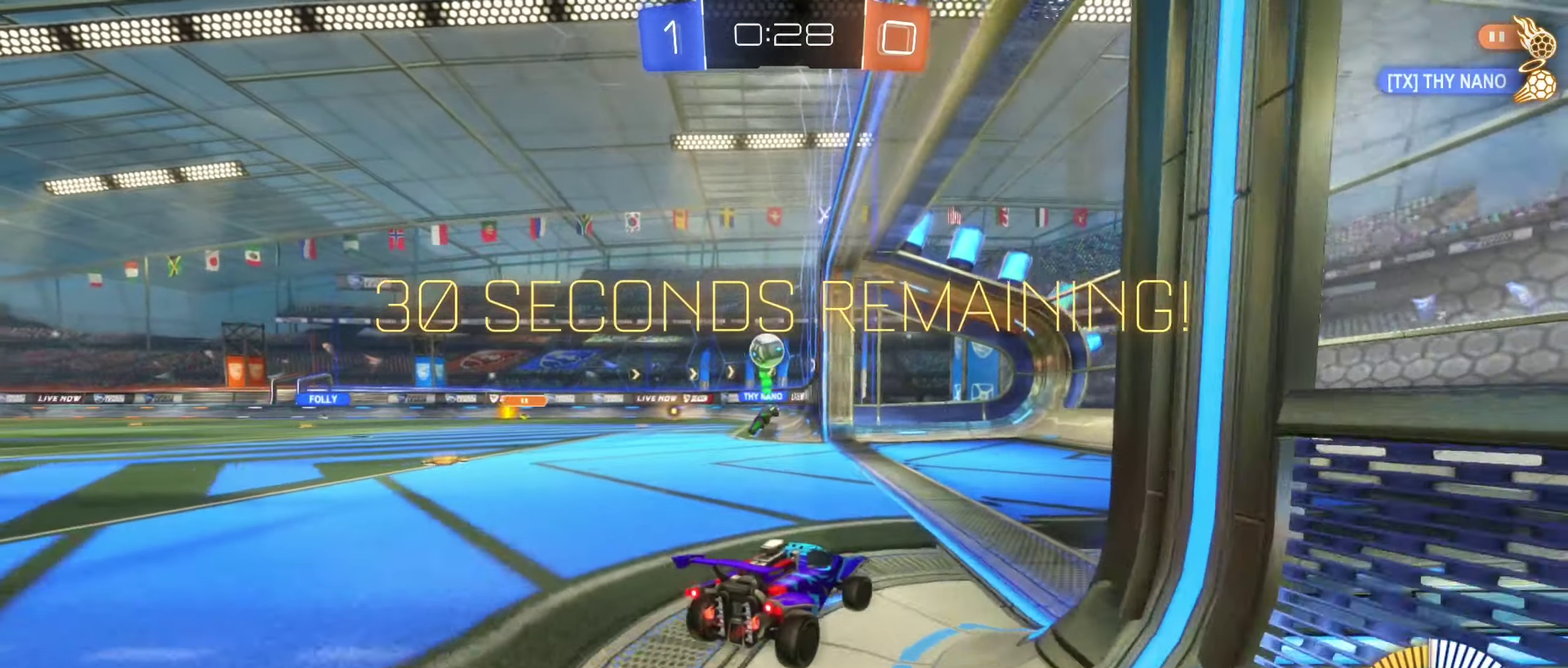
{"buttons": [], "left_stick": "left", "right_stick": "center"}
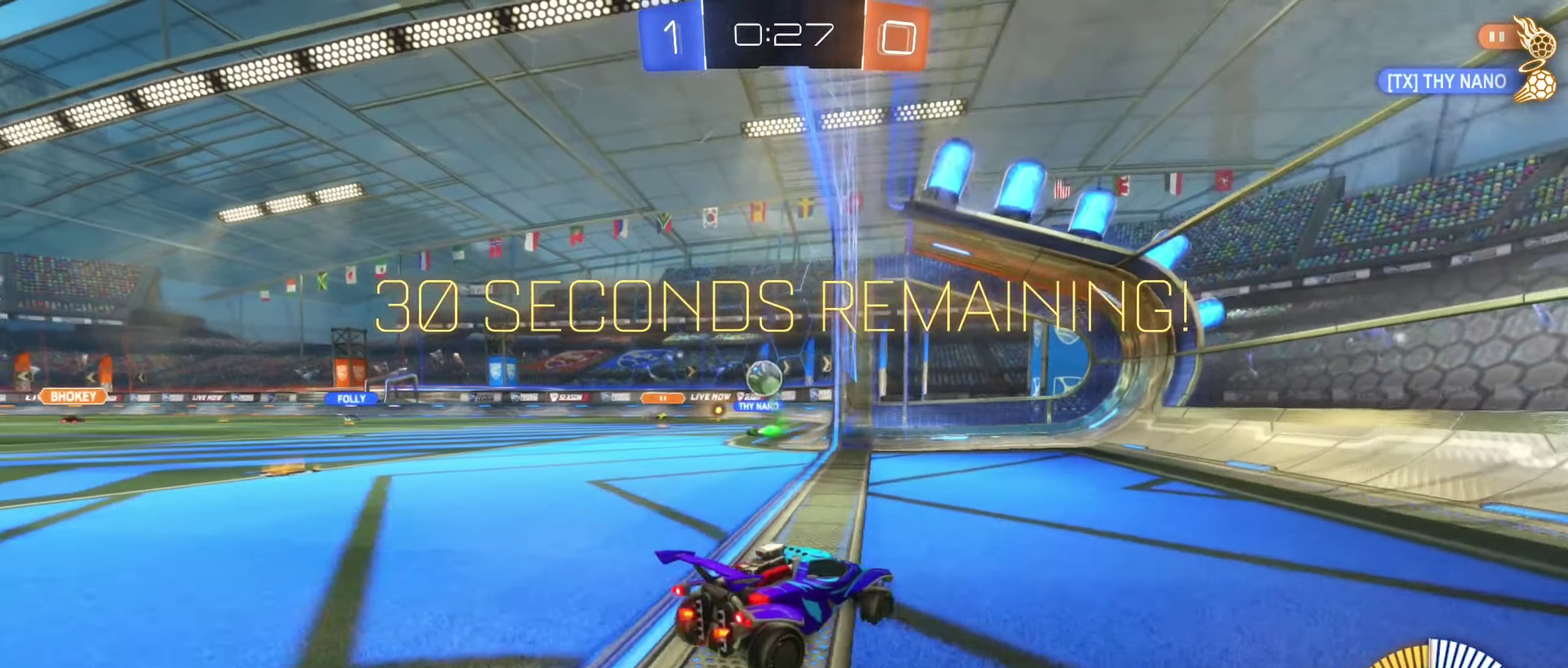
{"buttons": [], "left_stick": "left", "right_stick": "center", "events": [[83, "R2", "down"], [166, "left_stick", "center"], [250, "R2", "up"], [366, "left_stick", "left"]]}
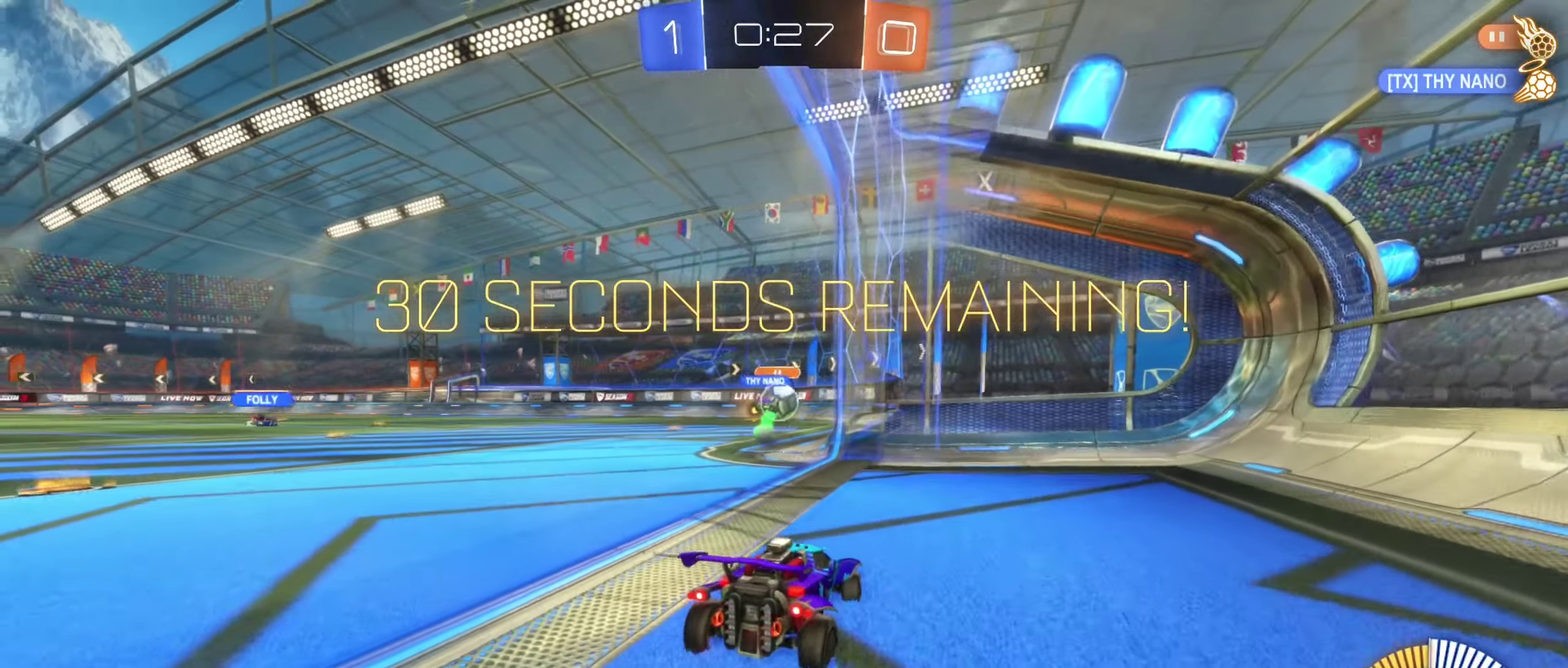
{"buttons": [], "left_stick": "left", "right_stick": "center", "events": [[116, "R2", "down"], [200, "left_stick", "center"], [433, "R2", "up"], [433, "left_stick", "left"]]}
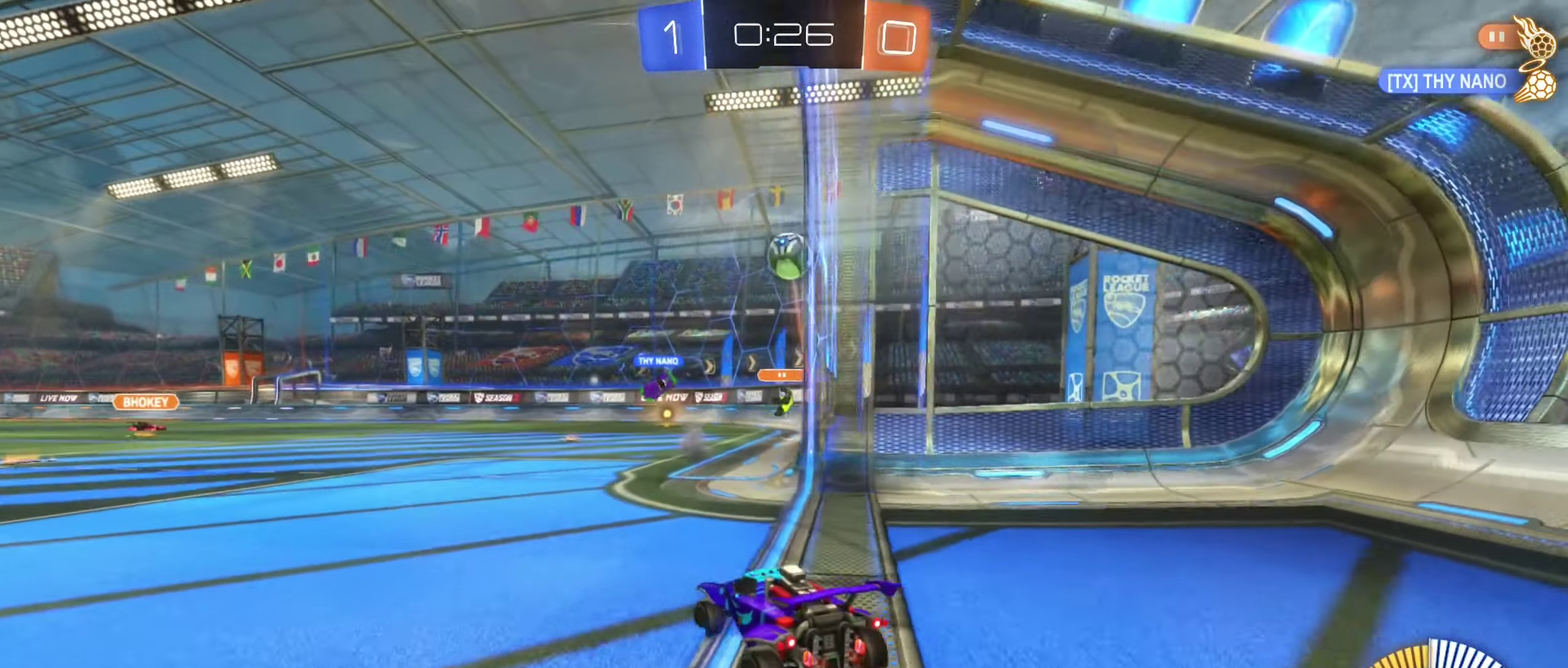
{"buttons": [], "left_stick": "right", "right_stick": "center", "events": [[33, "R2", "down"], [50, "left_stick", "center"], [233, "left_stick", "right"], [500, "R2", "up"]]}
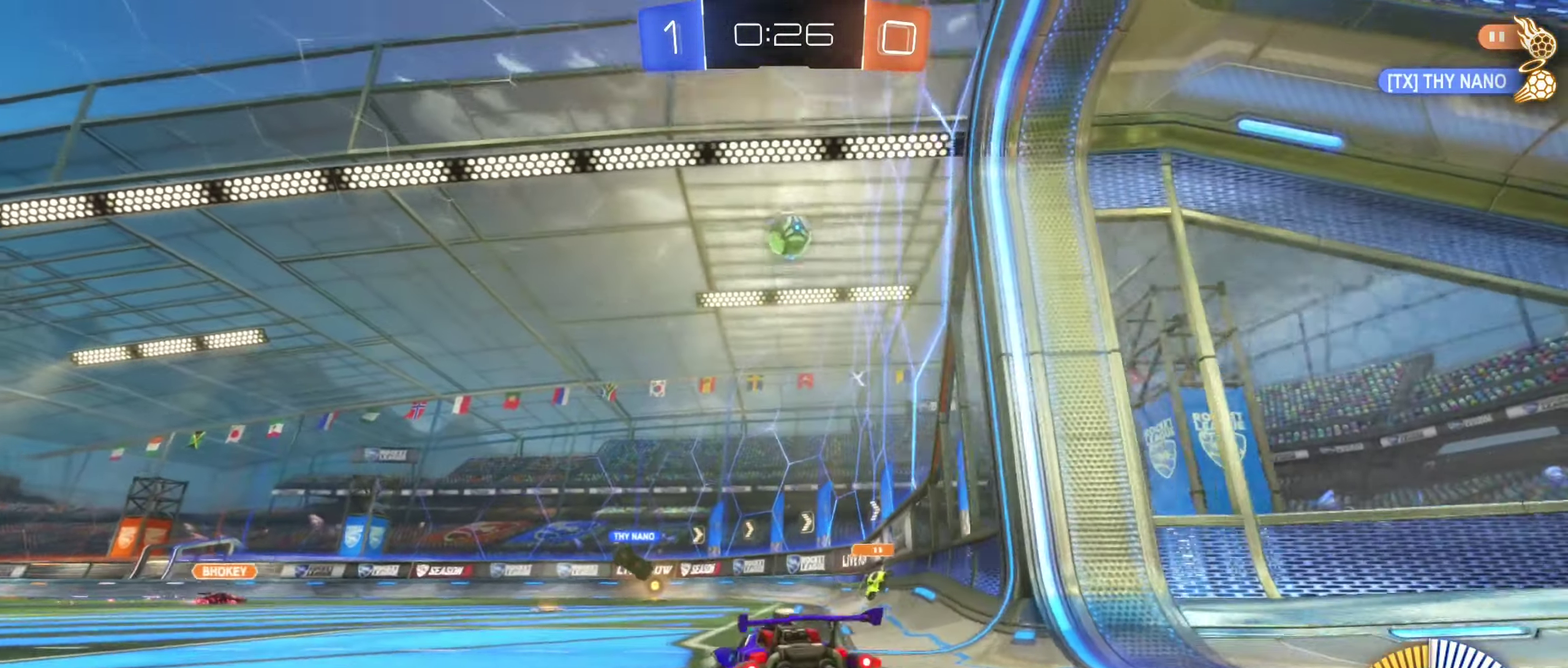
{"buttons": ["R2"], "left_stick": "center", "right_stick": "center", "events": [[33, "L2", "down"], [50, "left_stick", "left"], [150, "left_stick", "center"], [166, "L2", "up"], [183, "R2", "down"], [283, "left_stick", "left"], [383, "left_stick", "center"]]}
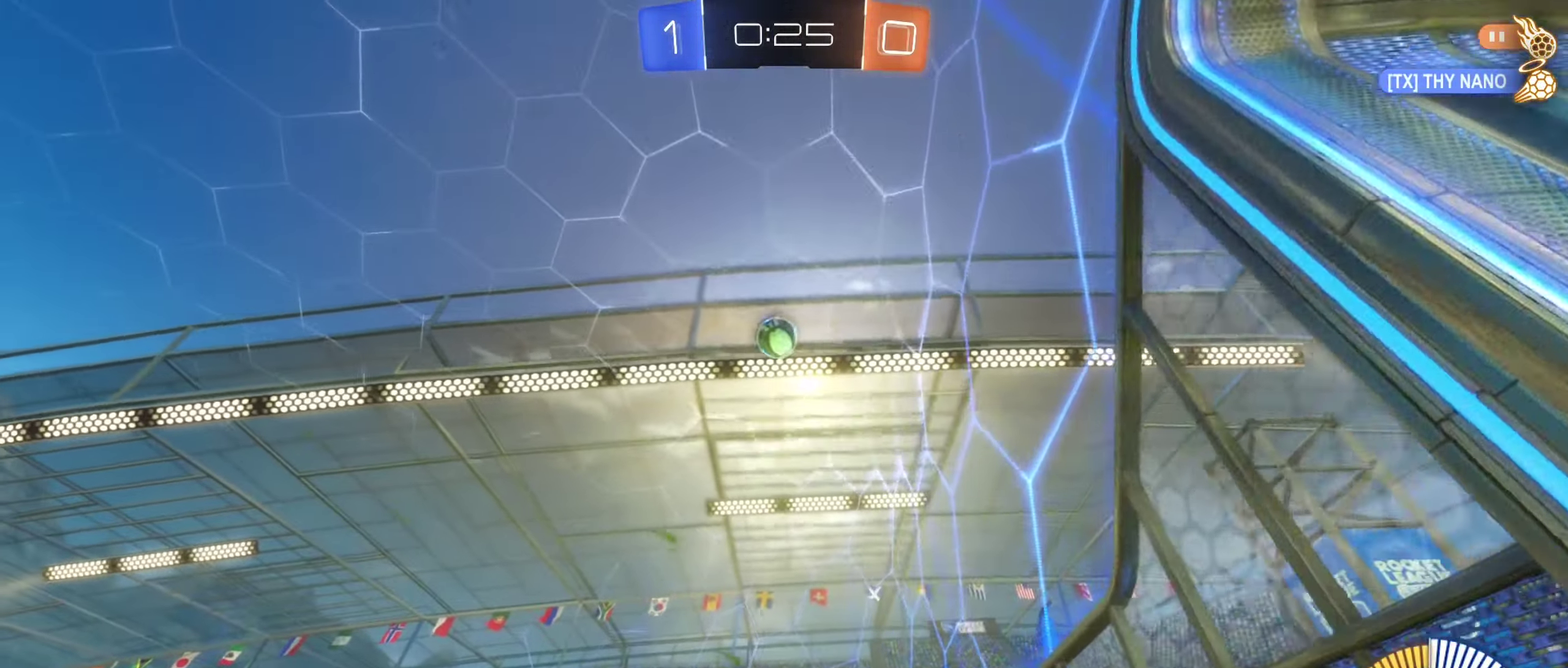
{"buttons": ["A", "R2"], "left_stick": "center", "right_stick": "center", "events": [[66, "R2", "up"], [166, "left_stick", "left"], [250, "R2", "down"], [283, "left_stick", "center"], [483, "A", "down"]]}
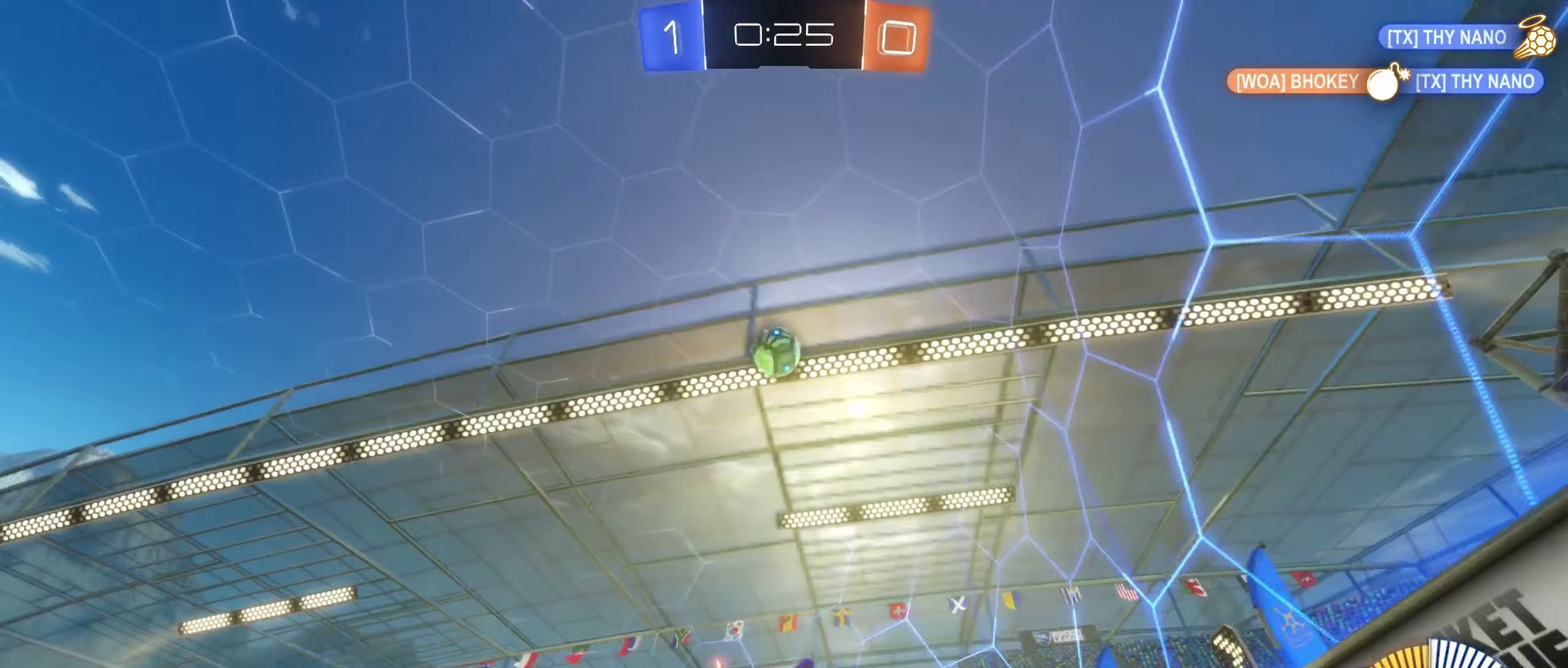
{"buttons": ["B", "R2"], "left_stick": "up", "right_stick": "center", "events": [[33, "left_stick", "down"], [117, "A", "up"], [150, "left_stick", "center"], [183, "A", "down"], [333, "left_stick", "up-left"], [367, "A", "up"], [400, "B", "down"], [417, "left_stick", "up"]]}
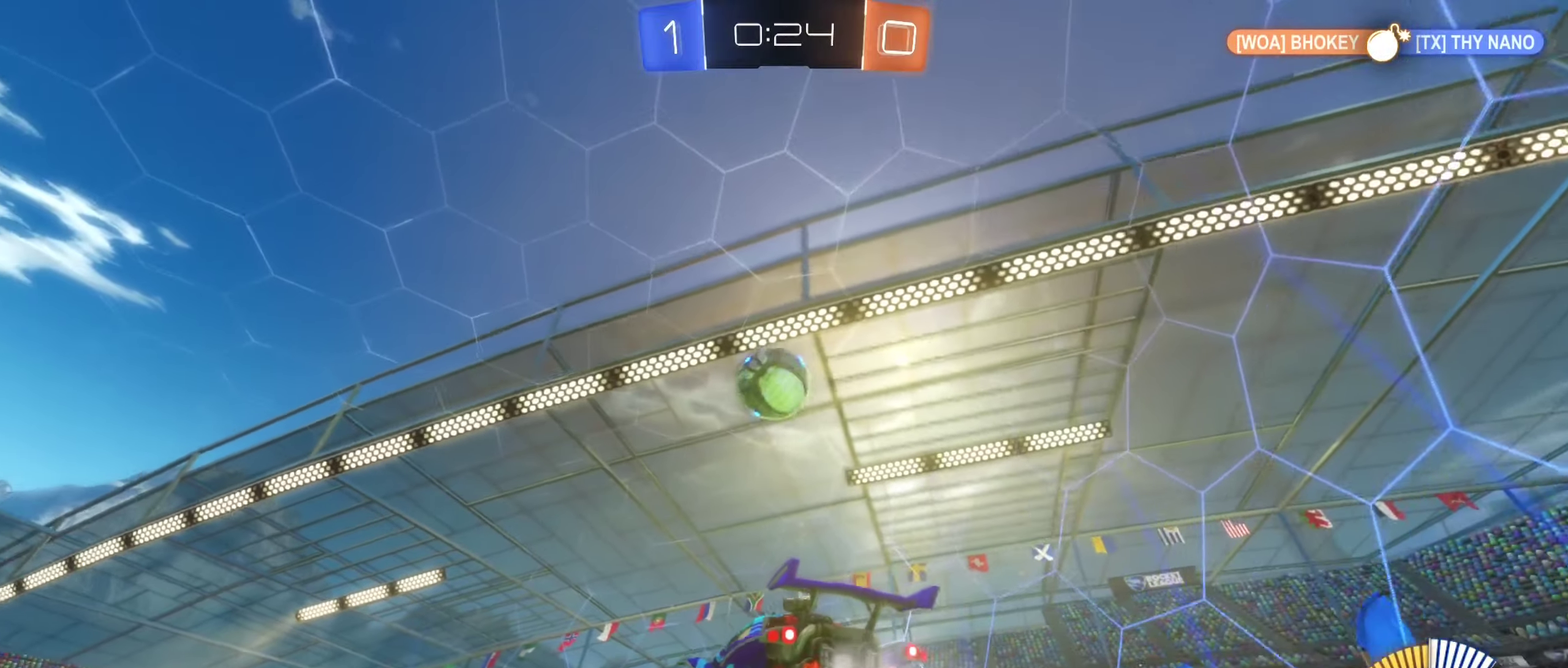
{"buttons": ["B", "R2"], "left_stick": "center", "right_stick": "center", "events": [[33, "left_stick", "center"], [217, "left_stick", "down"], [333, "left_stick", "center"]]}
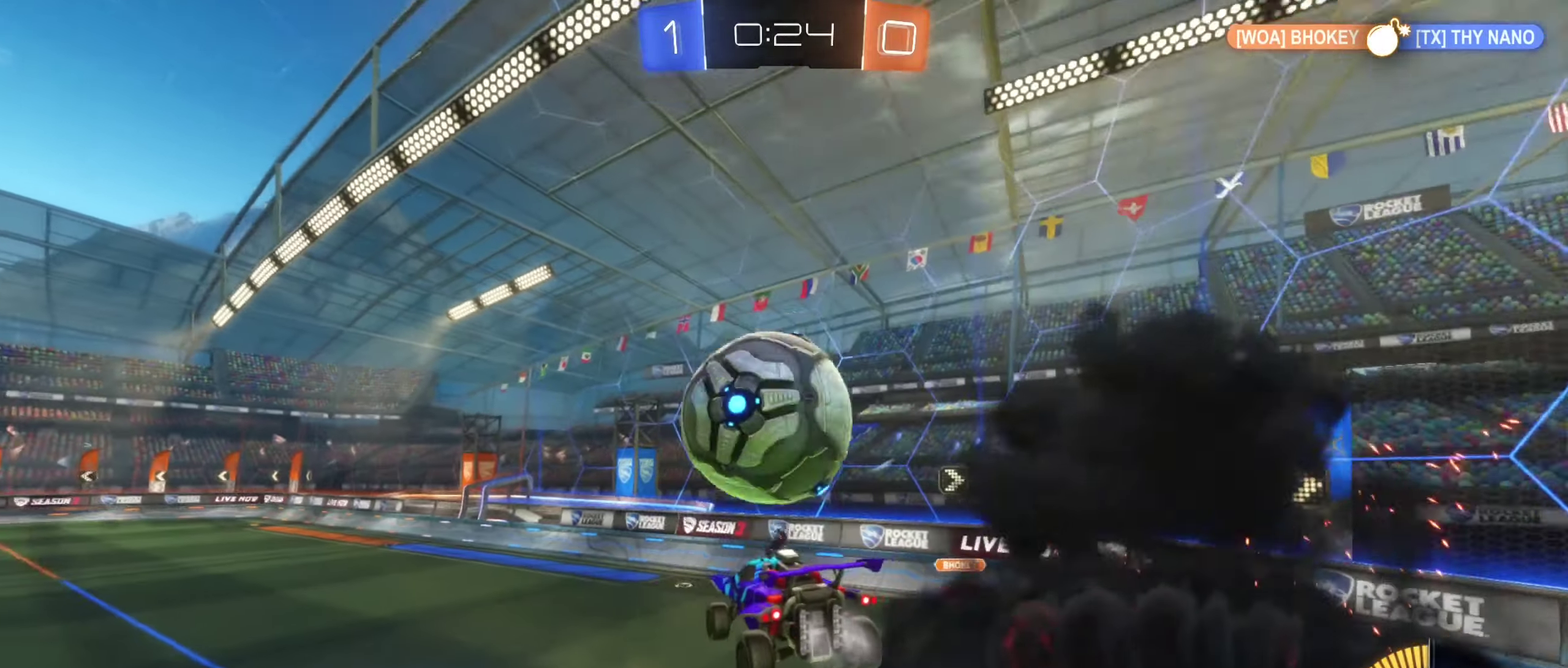
{"buttons": [], "left_stick": "left", "right_stick": "center", "events": [[167, "B", "up"], [200, "left_stick", "down-right"], [217, "R2", "up"], [250, "left_stick", "down"], [400, "left_stick", "down-left"], [483, "left_stick", "left"]]}
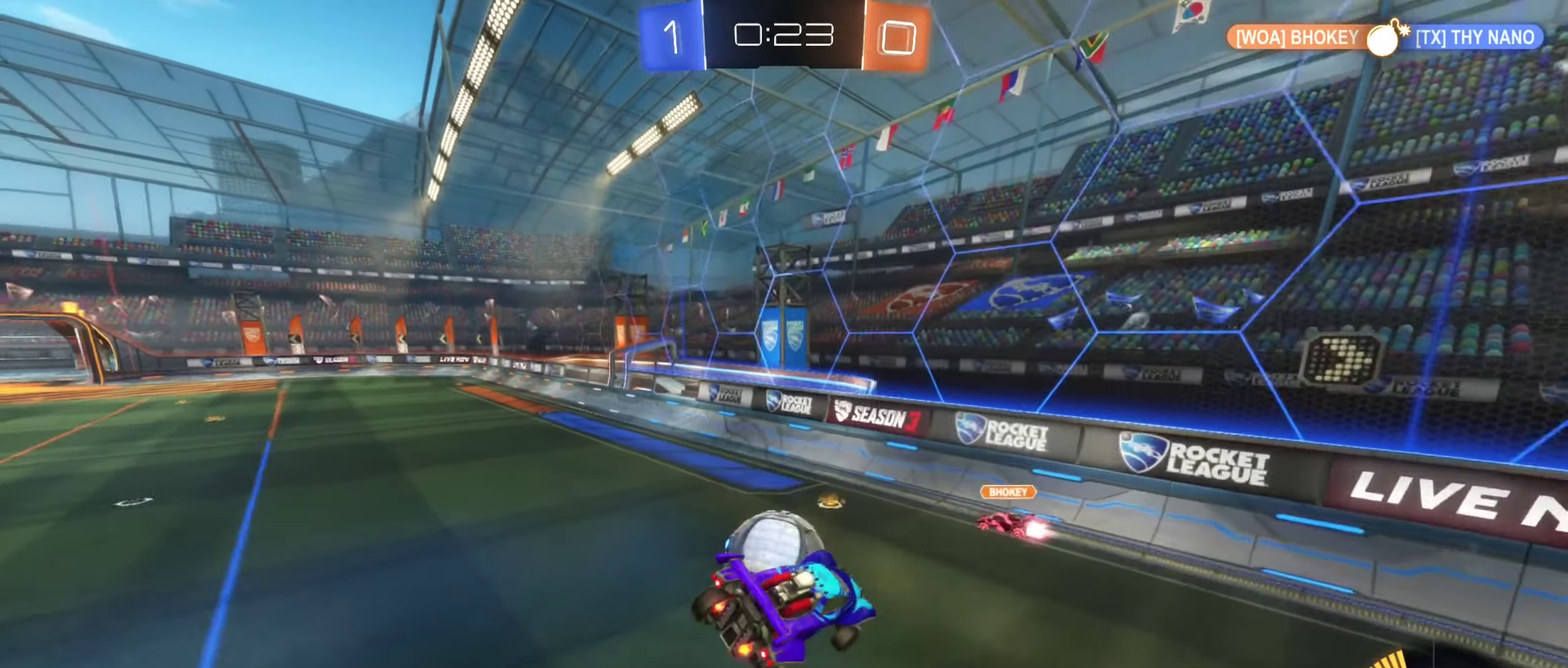
{"buttons": [], "left_stick": "up-left", "right_stick": "center", "events": [[300, "left_stick", "up-left"]]}
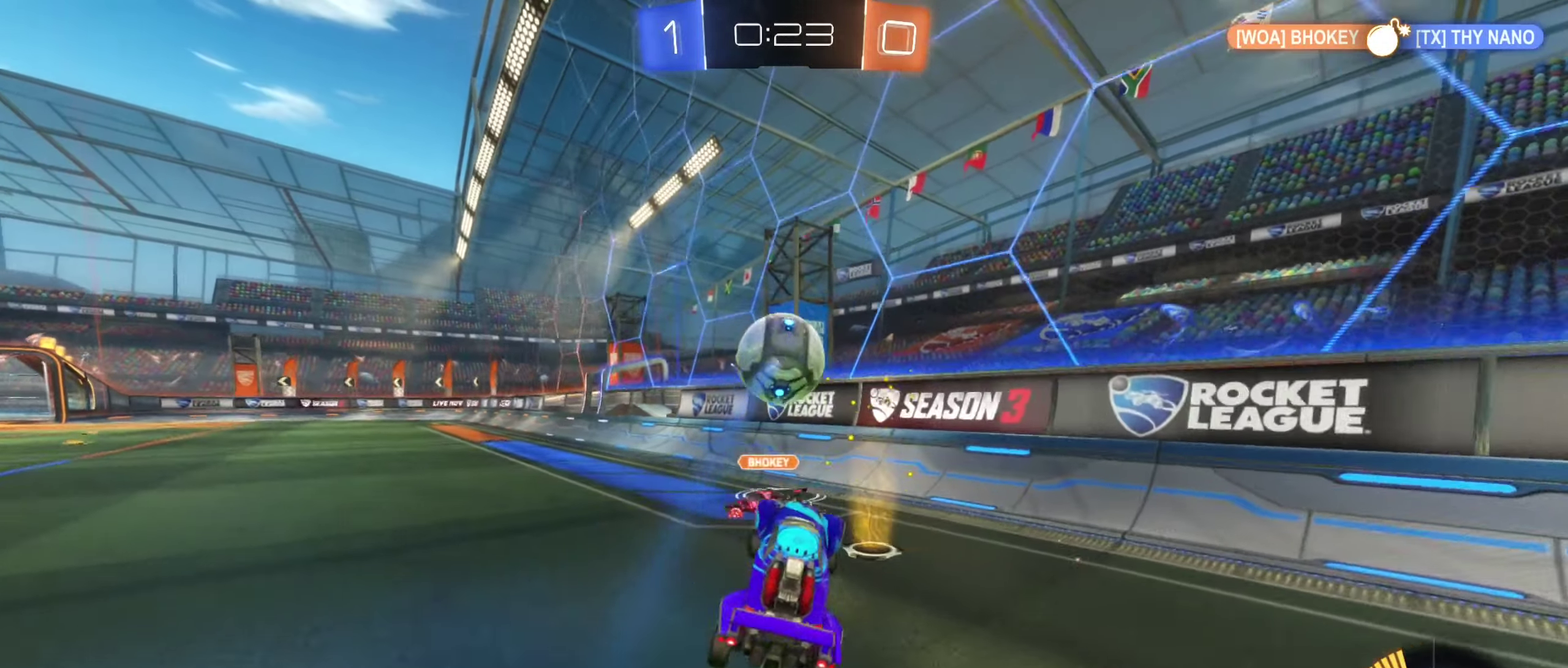
{"buttons": ["R2"], "left_stick": "left", "right_stick": "center", "events": [[183, "left_stick", "left"], [250, "R2", "down"]]}
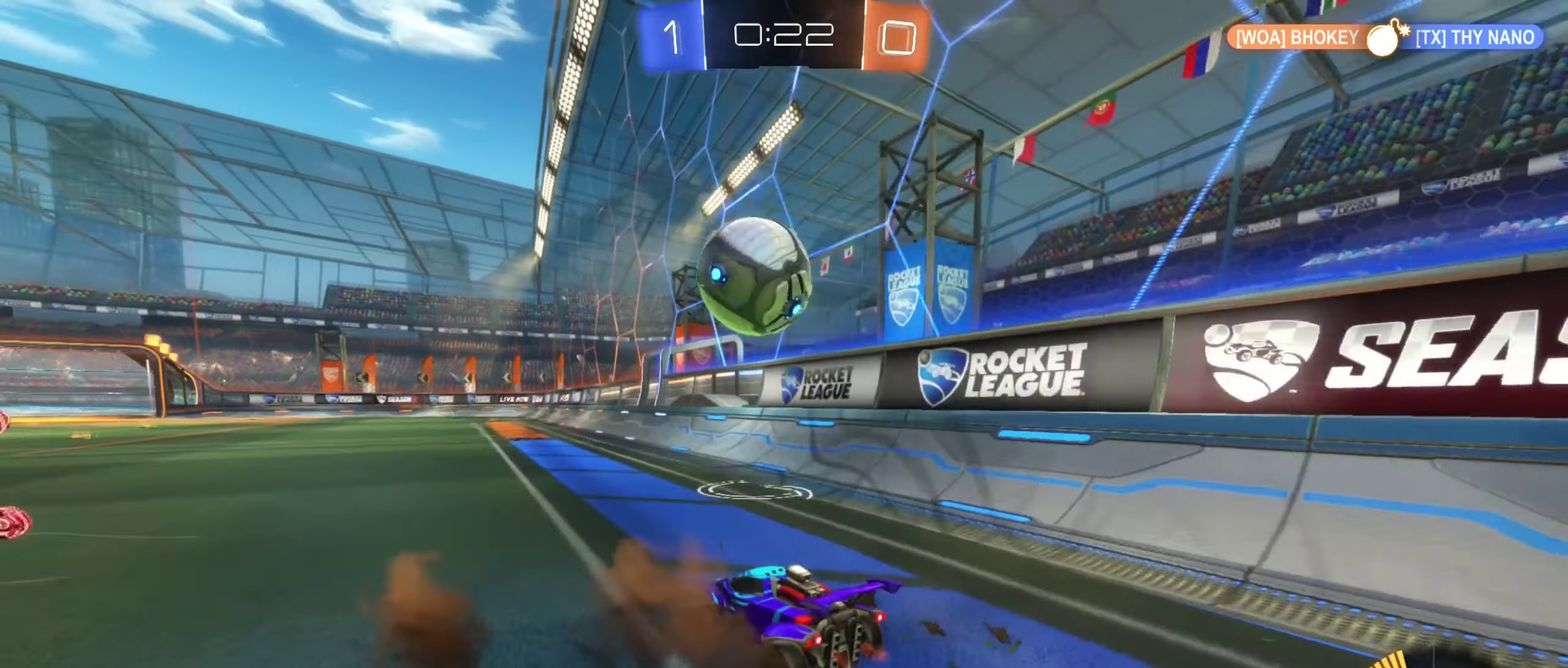
{"buttons": ["B", "R2"], "left_stick": "center", "right_stick": "center"}
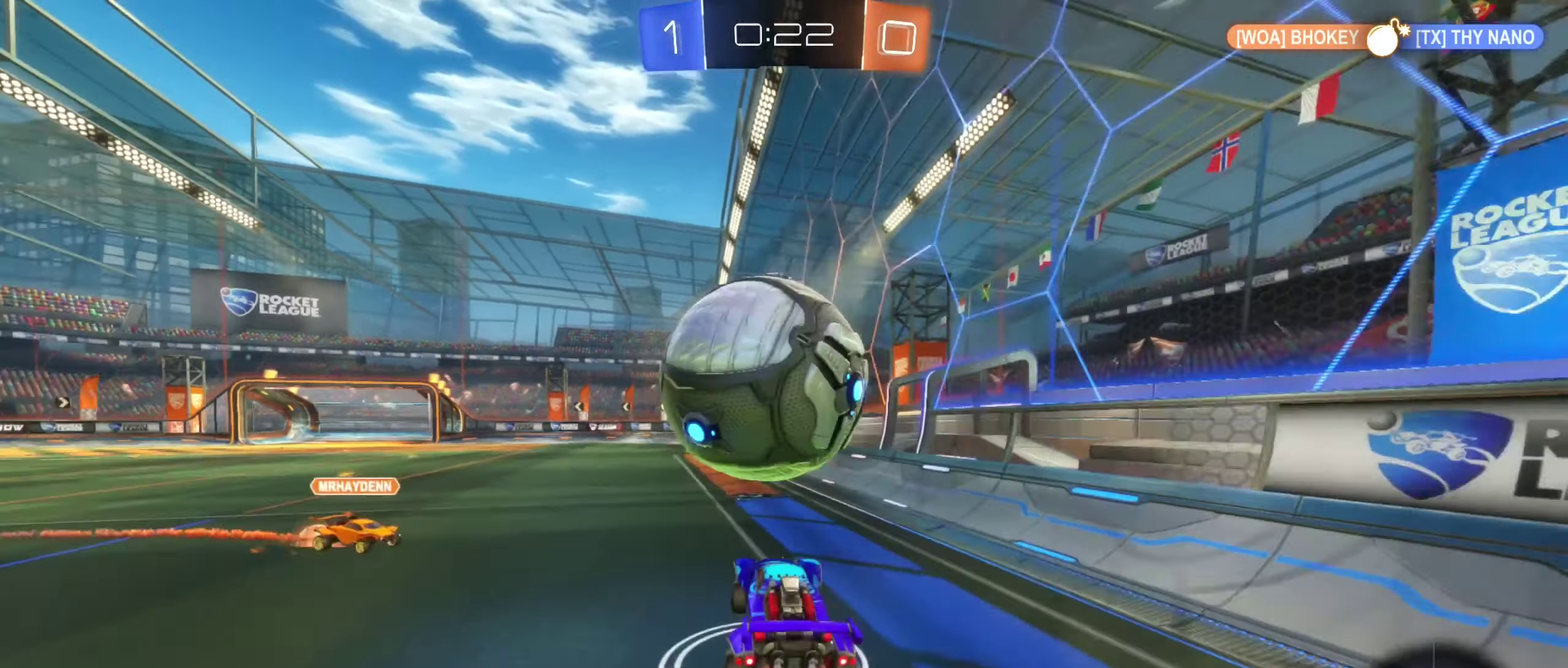
{"buttons": [], "left_stick": "down", "right_stick": "center"}
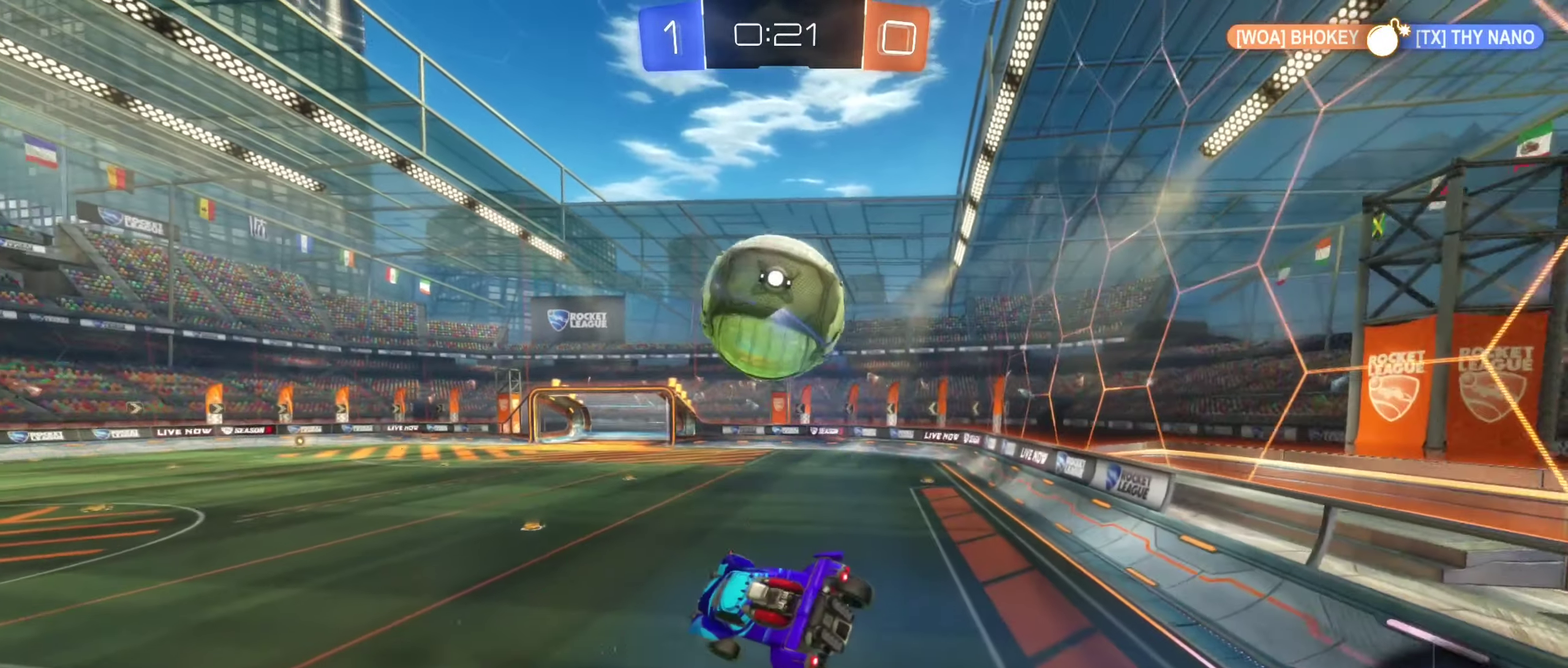
{"buttons": ["L1"], "left_stick": "down-left", "right_stick": "center", "events": [[33, "left_stick", "center"], [83, "left_stick", "down-left"], [133, "L1", "down"]]}
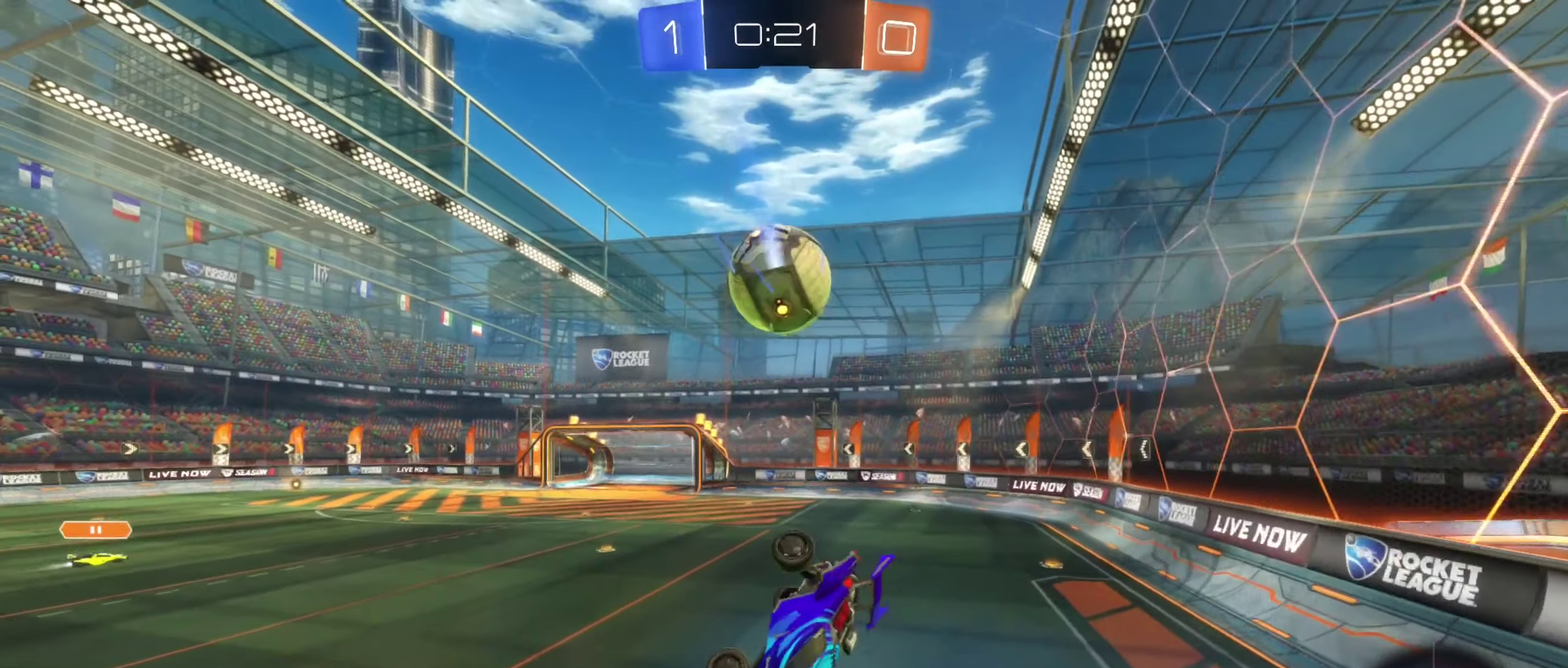
{"buttons": ["R2"], "left_stick": "right", "right_stick": "center", "events": [[183, "left_stick", "down"], [300, "L1", "up"], [317, "left_stick", "down-right"], [383, "R2", "down"], [450, "left_stick", "right"]]}
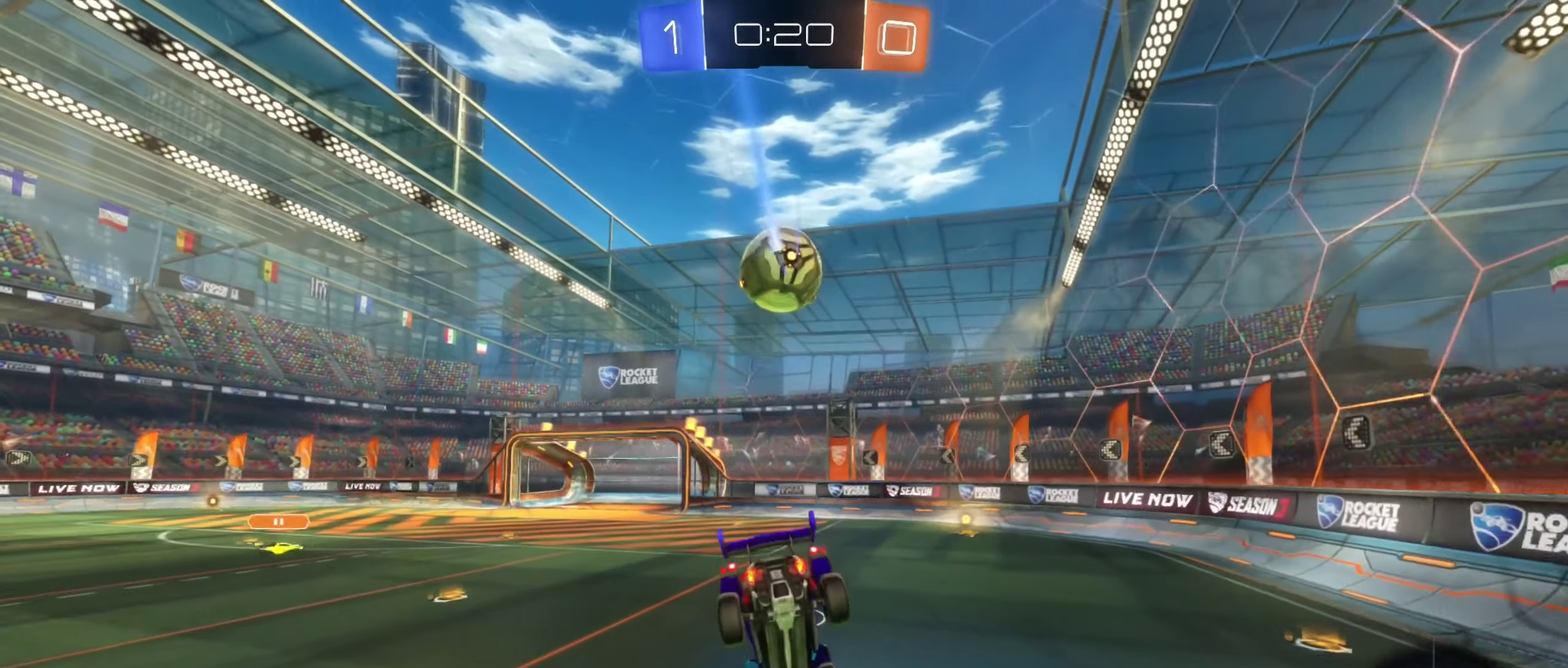
{"buttons": ["R2"], "left_stick": "center", "right_stick": "center", "events": [[33, "left_stick", "center"], [50, "B", "down"], [300, "left_stick", "right"], [400, "B", "up"], [500, "left_stick", "center"]]}
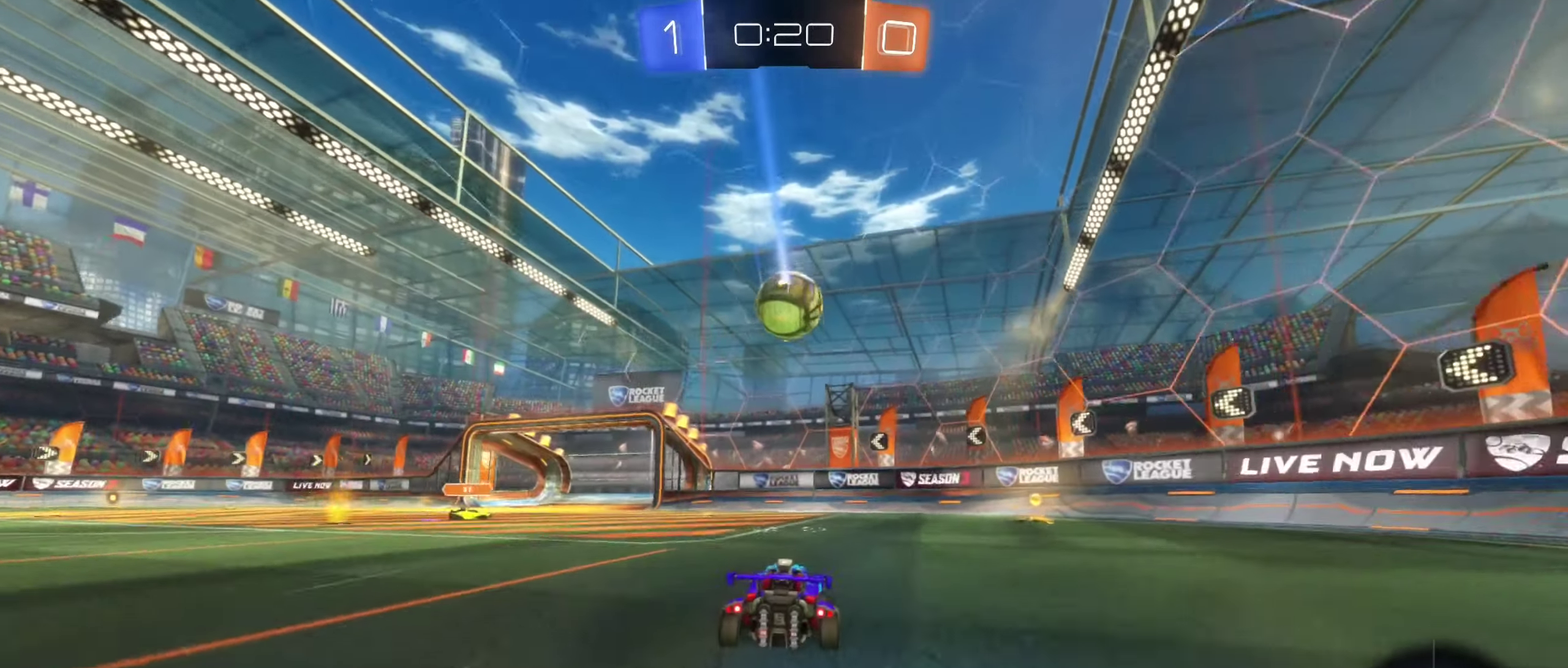
{"buttons": ["R2"], "left_stick": "right", "right_stick": "center", "events": [[150, "left_stick", "right"], [267, "L1", "down"], [384, "L1", "up"]]}
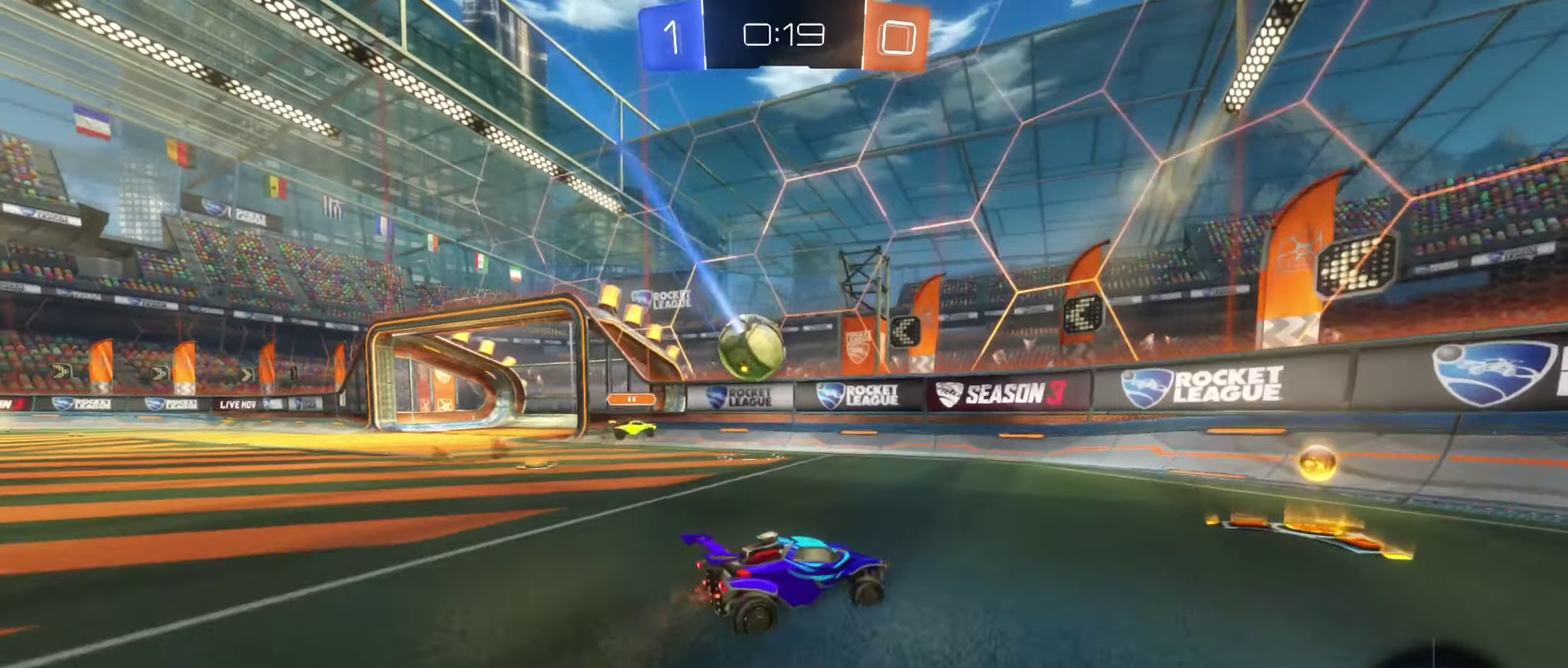
{"buttons": ["R2"], "left_stick": "center", "right_stick": "center", "events": [[367, "left_stick", "center"]]}
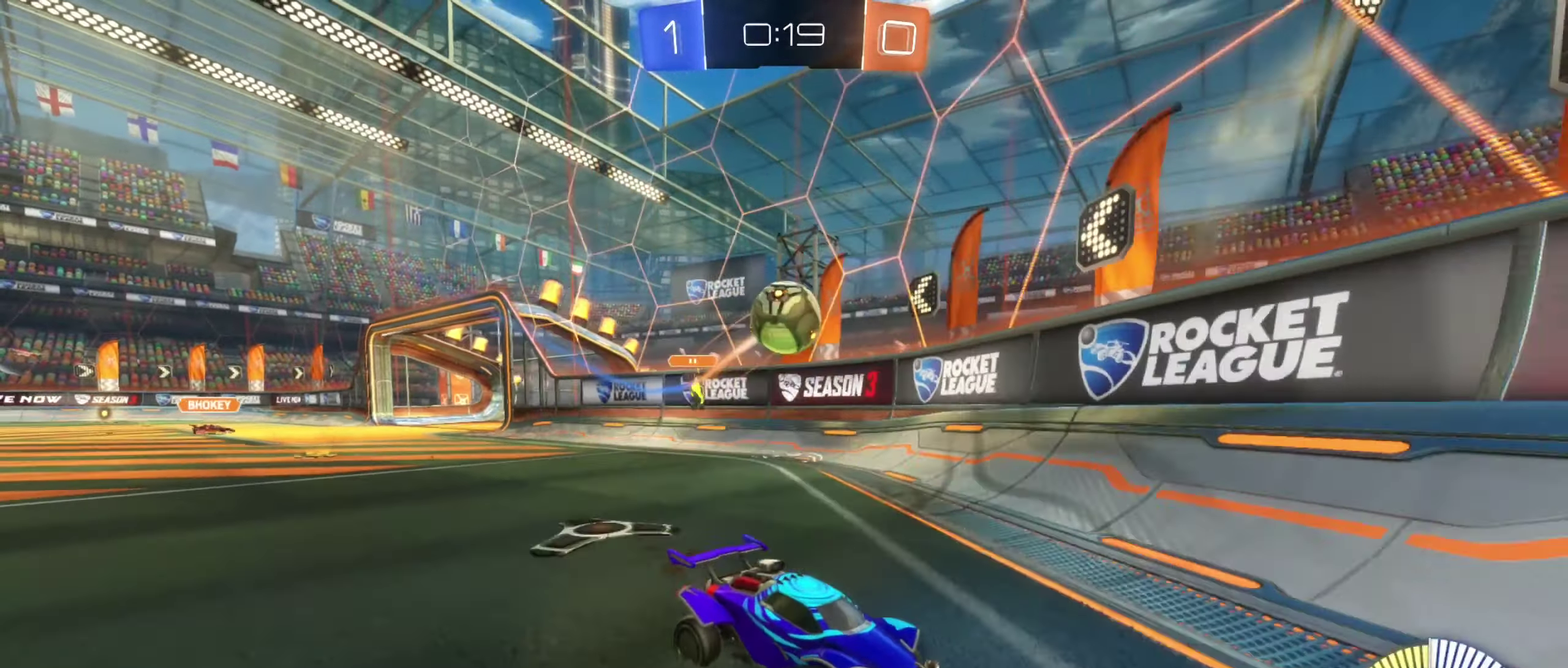
{"buttons": [], "left_stick": "right", "right_stick": "center", "events": [[67, "left_stick", "left"], [134, "R2", "up"], [200, "R2", "down"], [200, "left_stick", "center"], [317, "B", "down"], [334, "left_stick", "right"], [417, "B", "up"], [434, "left_stick", "center"], [484, "R2", "up"], [500, "left_stick", "right"]]}
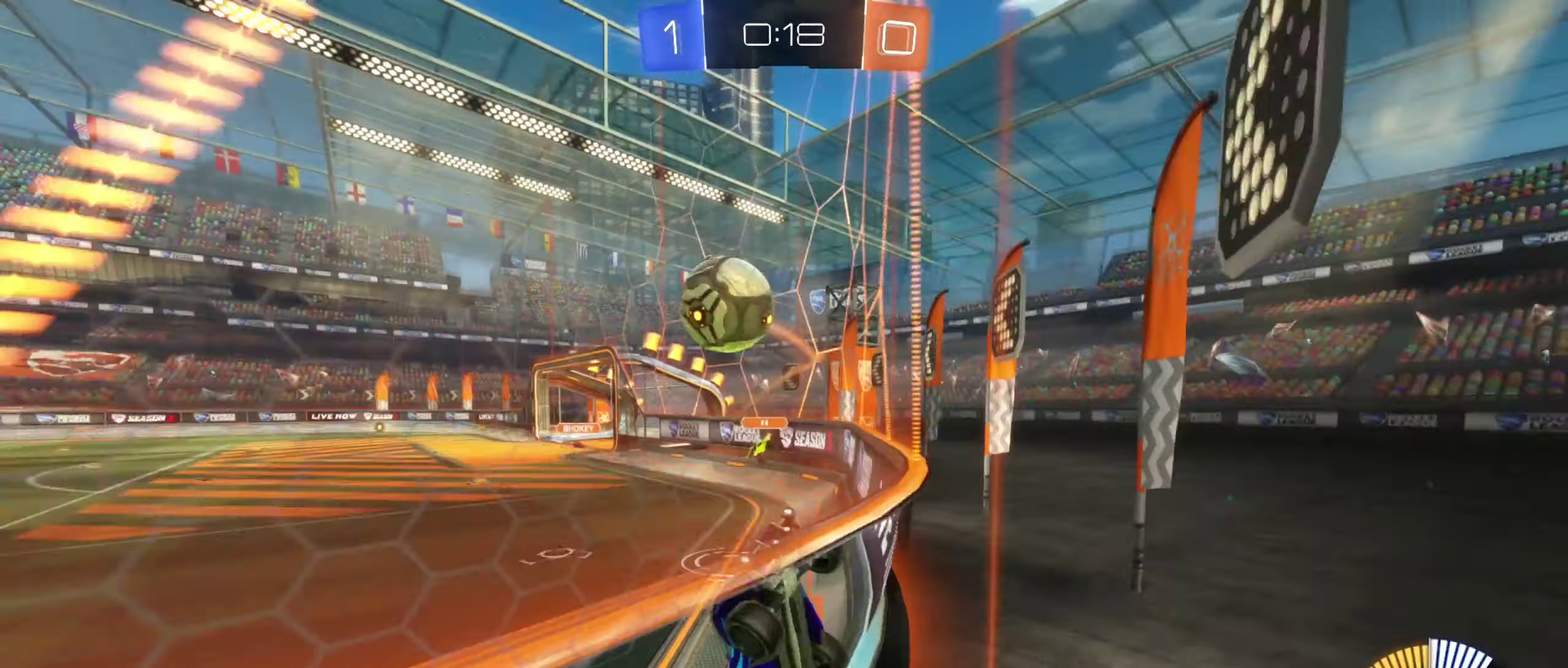
{"buttons": ["R2"], "left_stick": "center", "right_stick": "center", "events": [[50, "R2", "down"], [484, "left_stick", "center"]]}
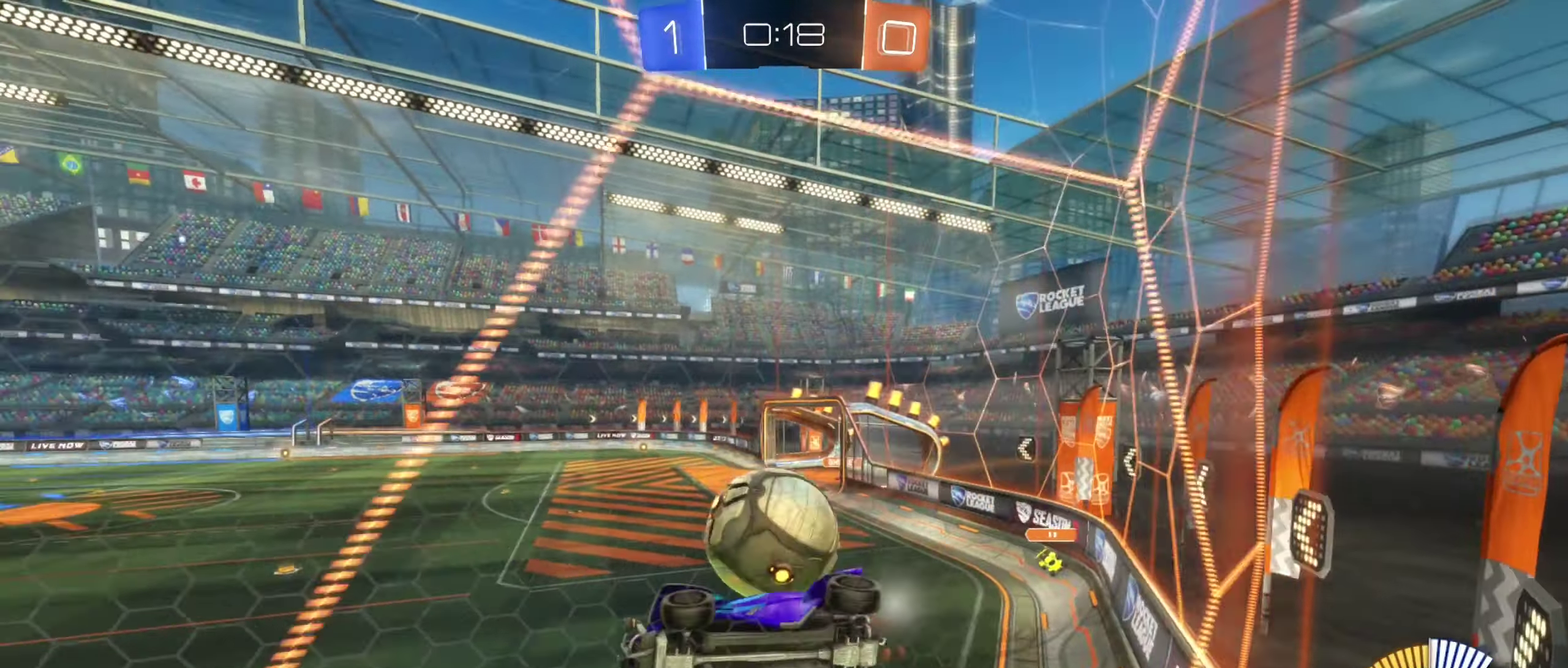
{"buttons": ["R2"], "left_stick": "center", "right_stick": "center", "events": [[150, "right_stick", "left"], [484, "right_stick", "center"]]}